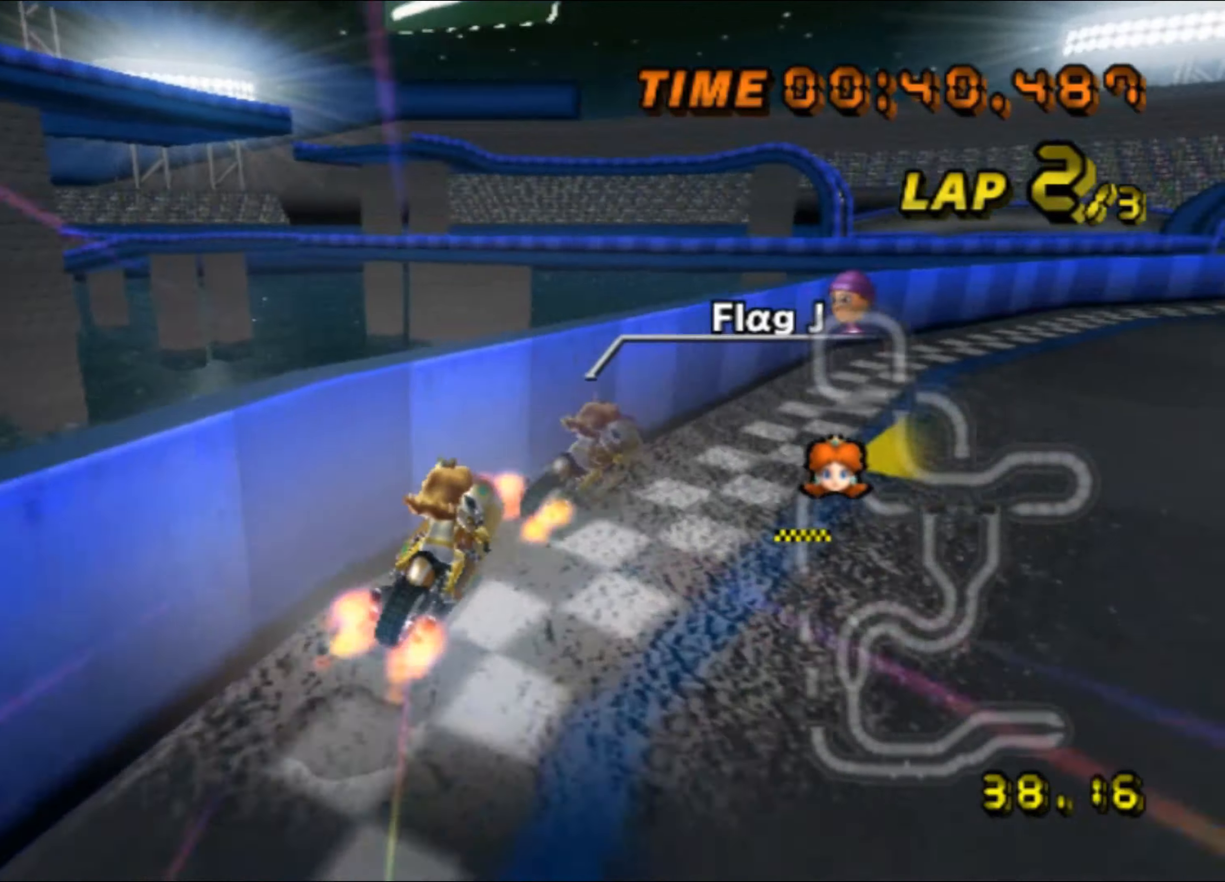
Gameplay with a controller (Nintendo layout); each line is a JSON object with the inputs held at the frame after it. "events" lists button and stick changes between this image and that frame as [ms after this image, input, new state], when the widget could be followed in between. Not read: L3 R3.
{"buttons": ["A", "R1"], "left_stick": "right", "events": [[17, "R1", "down"], [67, "R1", "up"], [134, "R1", "down"], [200, "R1", "up"], [217, "R1", "down"], [300, "R1", "up"], [367, "R1", "down"], [400, "R1", "up"], [500, "R1", "down"]]}
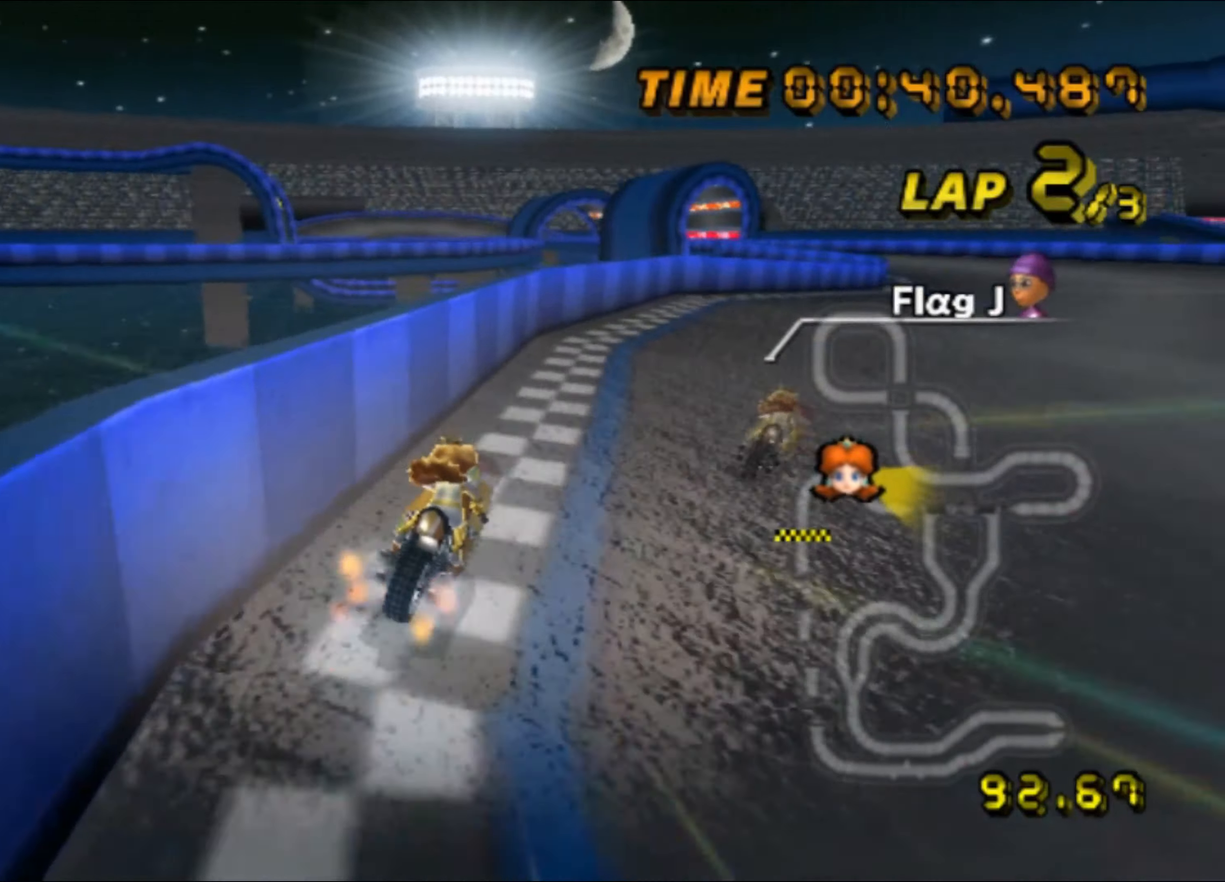
{"buttons": ["A"], "left_stick": "right", "events": [[400, "R1", "up"], [467, "DPAD_UP", "down"], [484, "DPAD_UP", "up"]]}
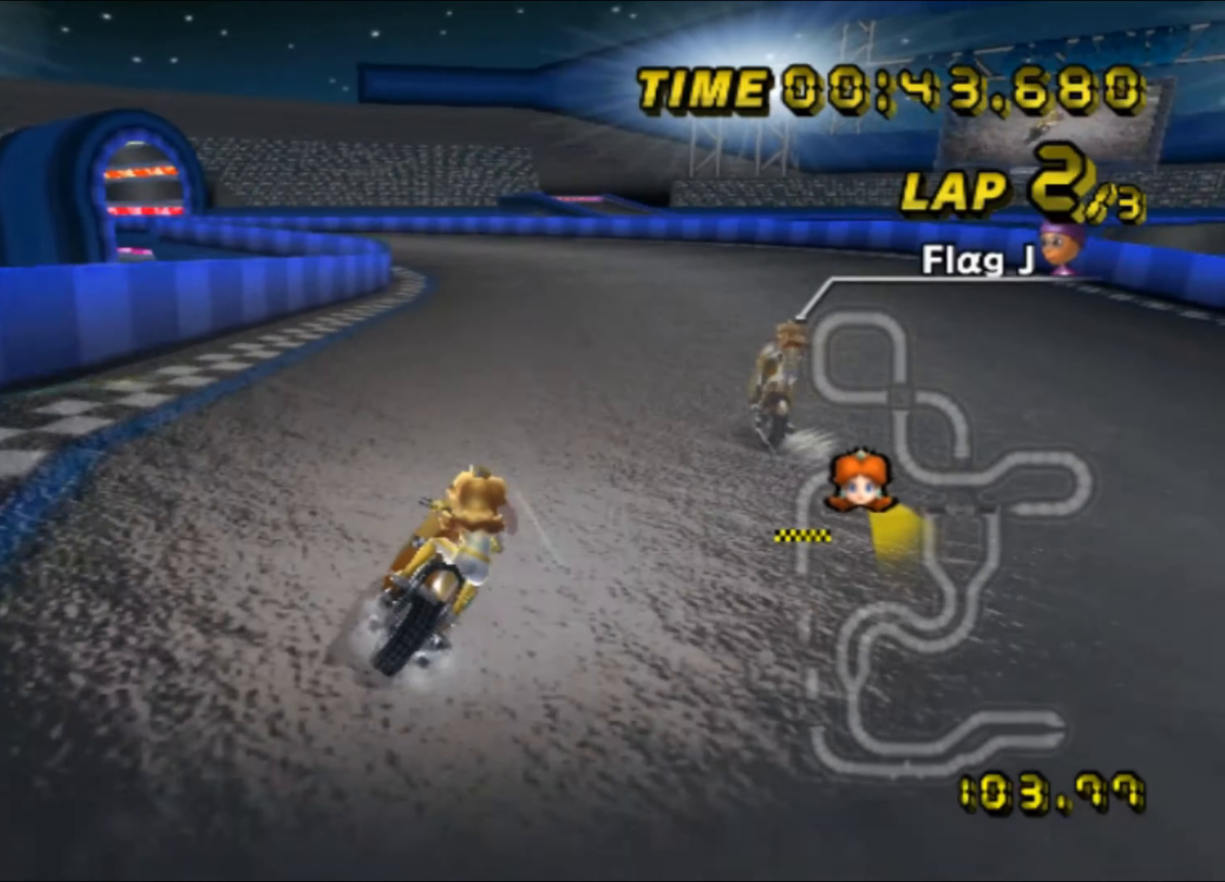
{"buttons": ["A", "R1"], "left_stick": "left", "events": [[34, "left_stick", "center"], [384, "R1", "down"], [400, "left_stick", "left"]]}
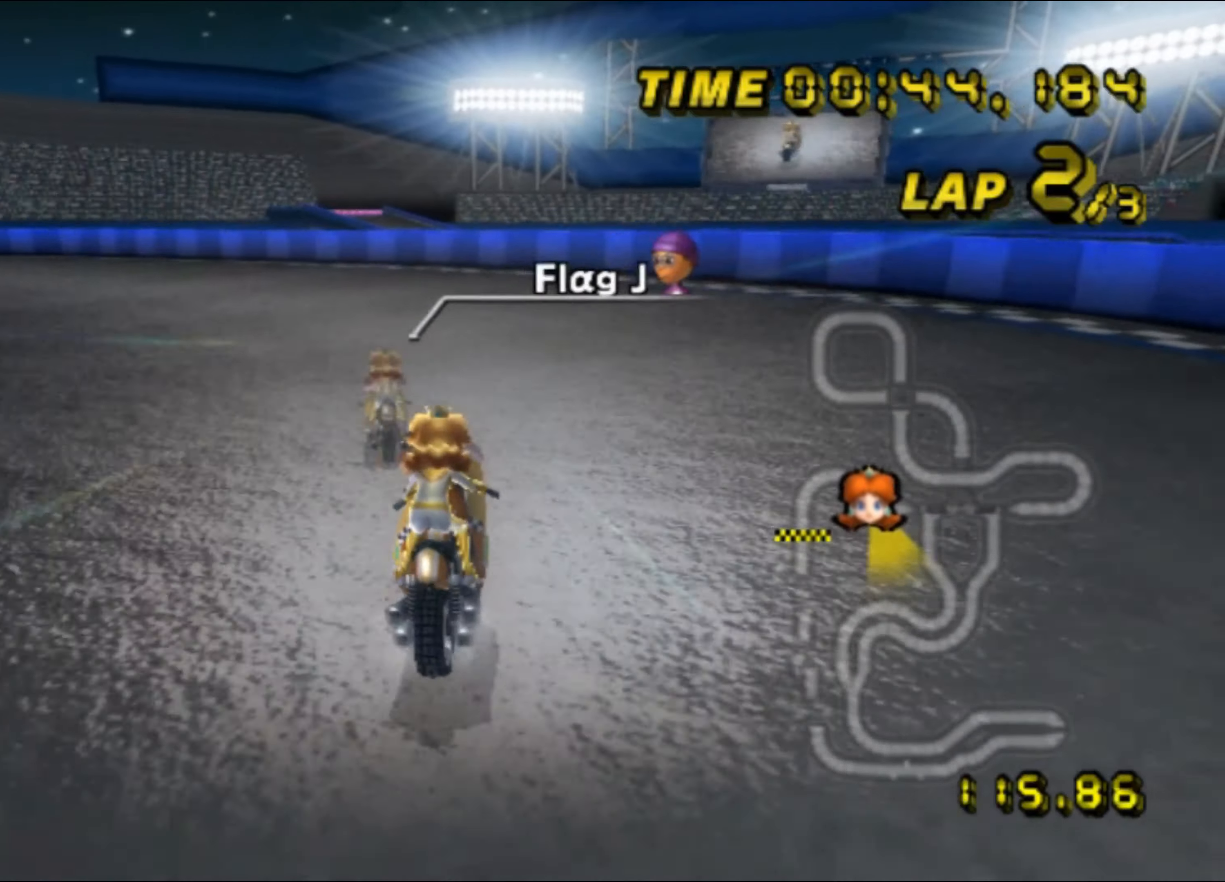
{"buttons": [], "left_stick": "left", "events": [[34, "left_stick", "up-left"], [184, "left_stick", "left"], [417, "R1", "up"], [434, "A", "up"]]}
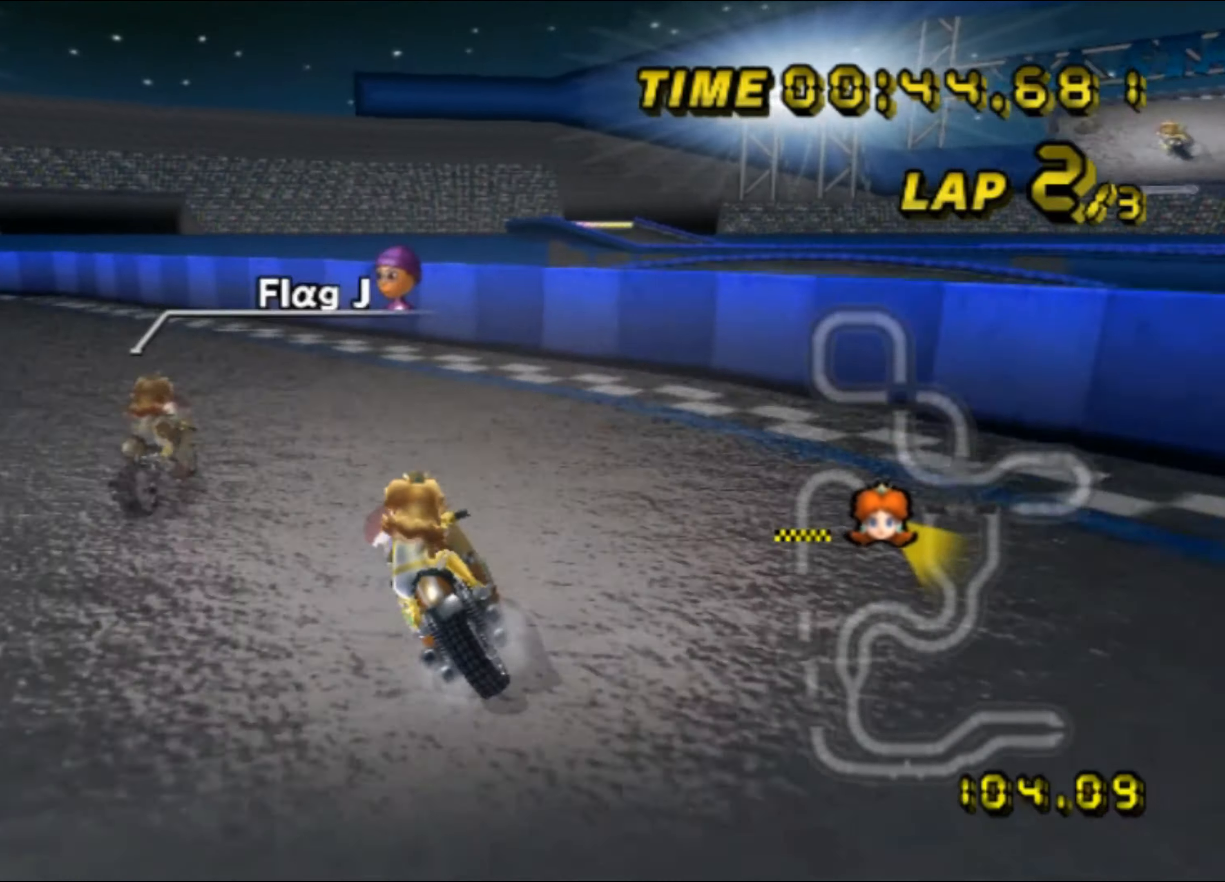
{"buttons": [], "left_stick": "center", "events": [[200, "left_stick", "center"], [350, "left_stick", "left"], [500, "left_stick", "center"]]}
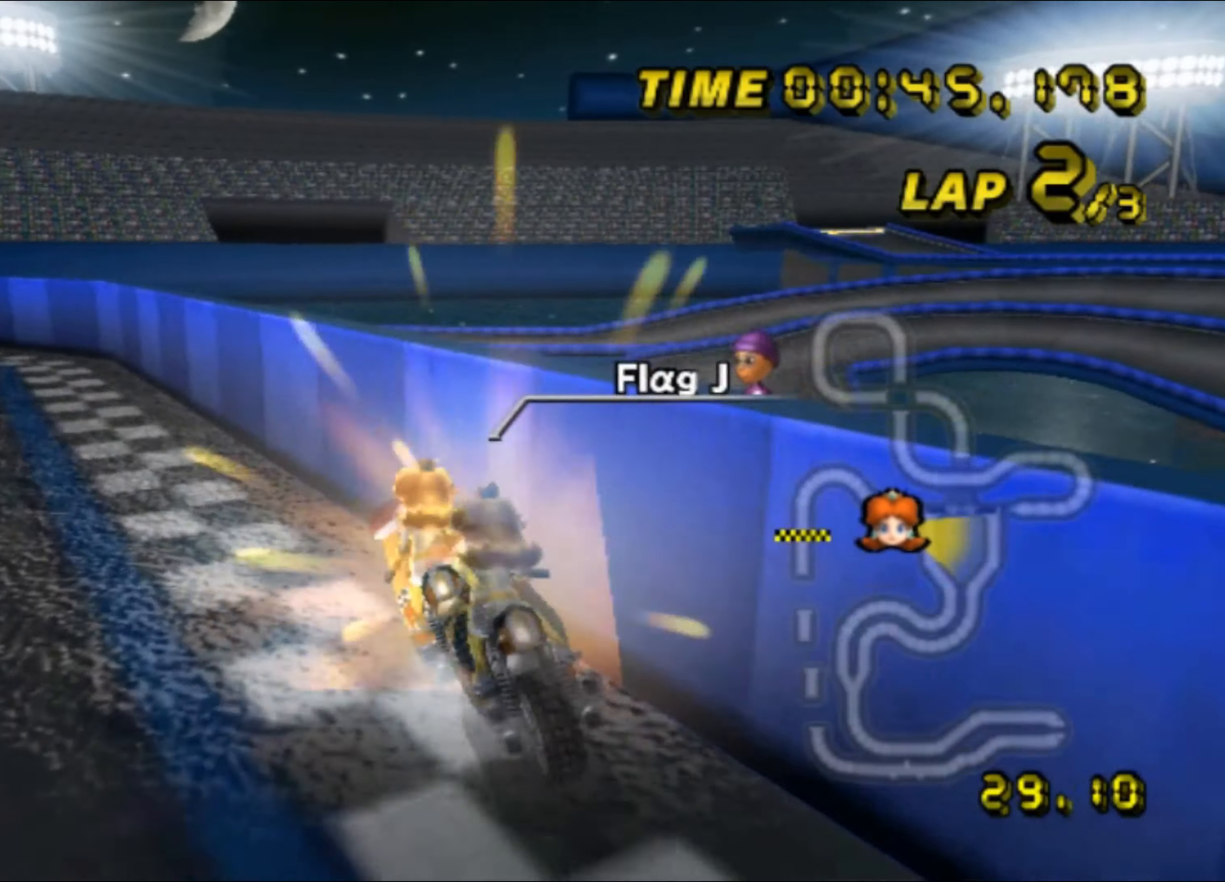
{"buttons": [], "left_stick": "left", "events": [[200, "left_stick", "left"], [317, "left_stick", "center"], [417, "left_stick", "left"]]}
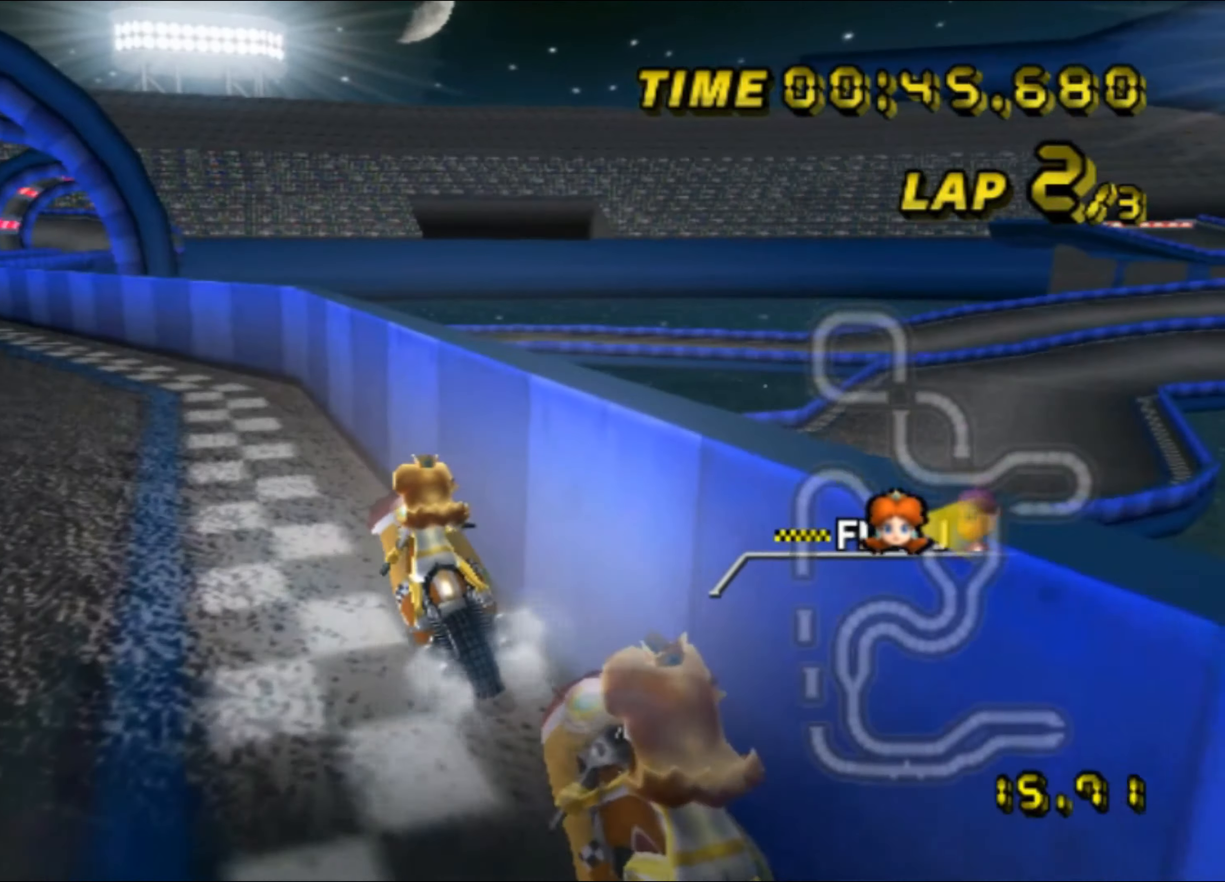
{"buttons": ["R1"], "left_stick": "center", "events": [[34, "left_stick", "center"], [134, "left_stick", "left"], [200, "left_stick", "center"], [250, "R1", "down"]]}
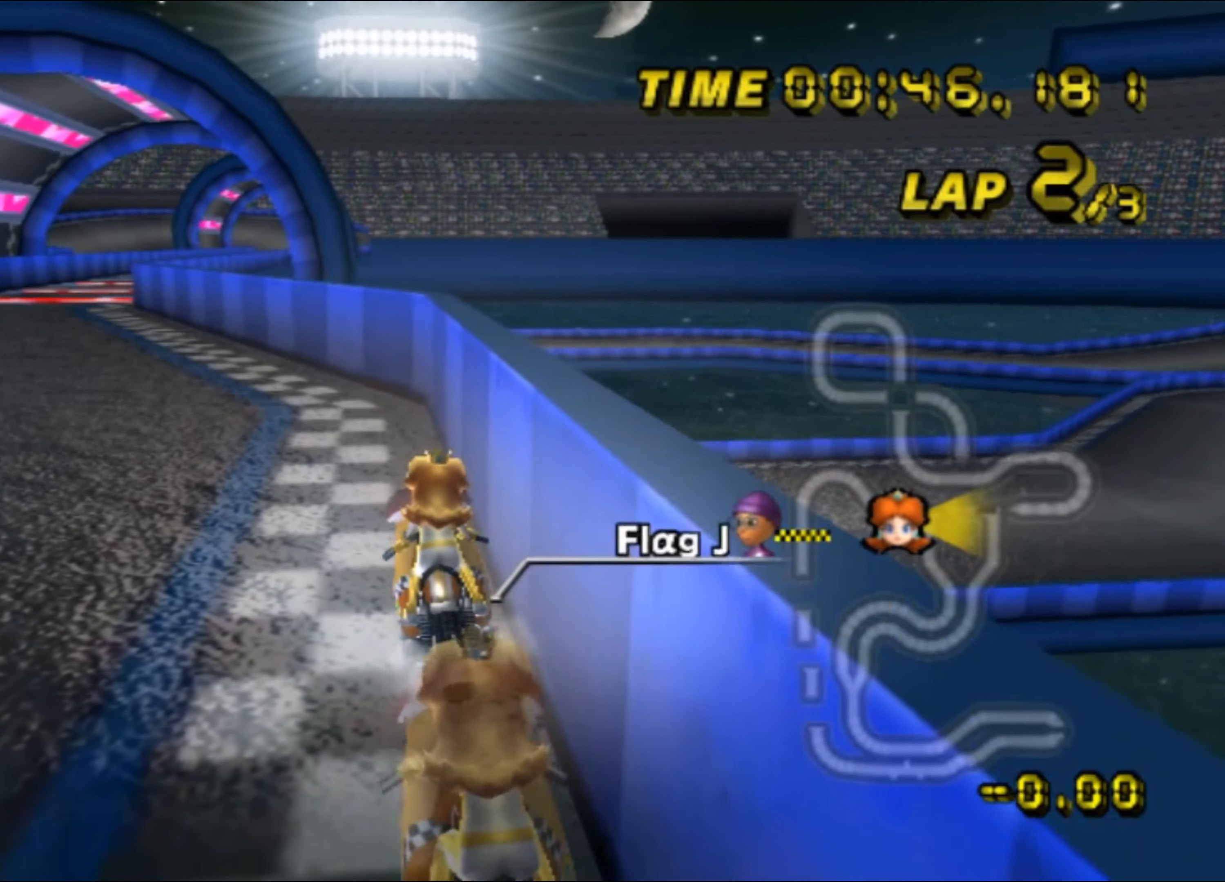
{"buttons": ["R1"], "left_stick": "center", "events": []}
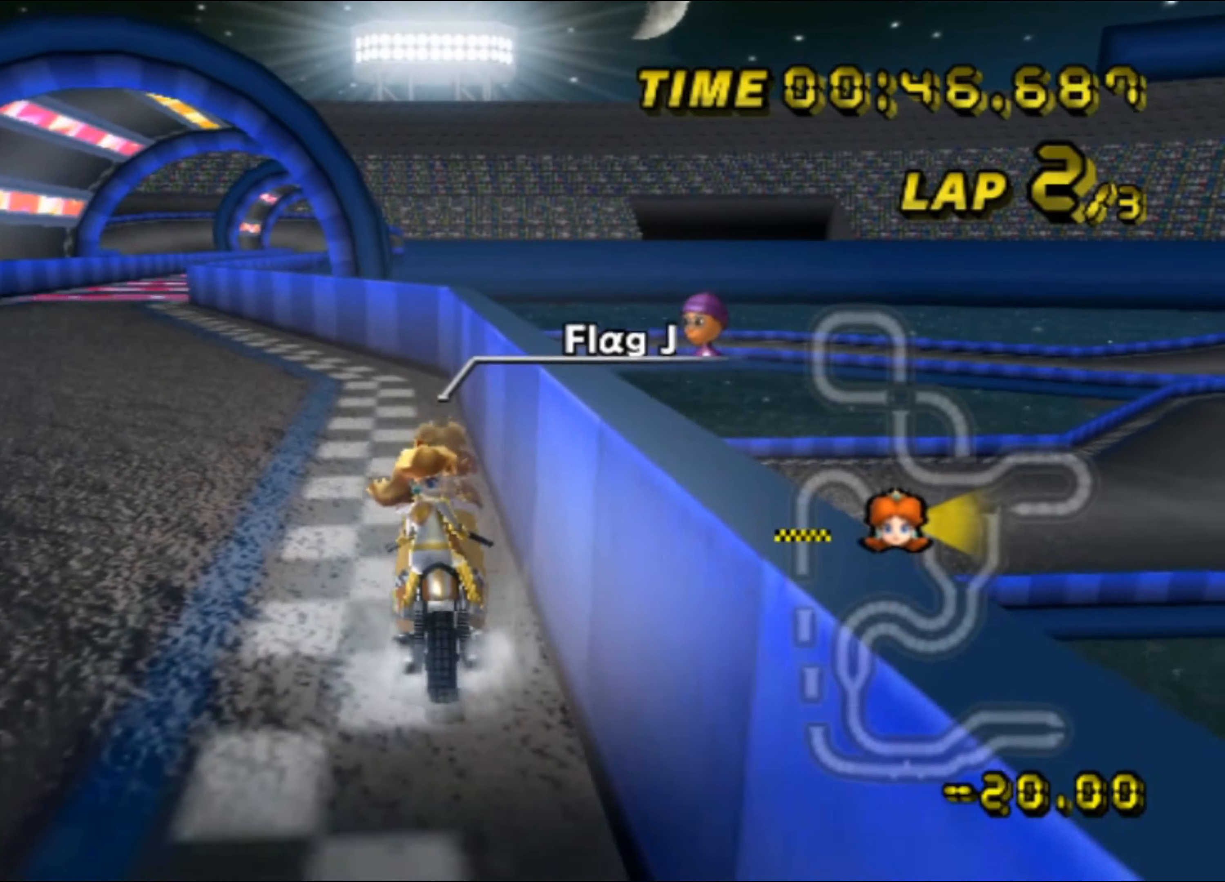
{"buttons": ["A", "R1"], "left_stick": "center", "events": [[100, "A", "down"]]}
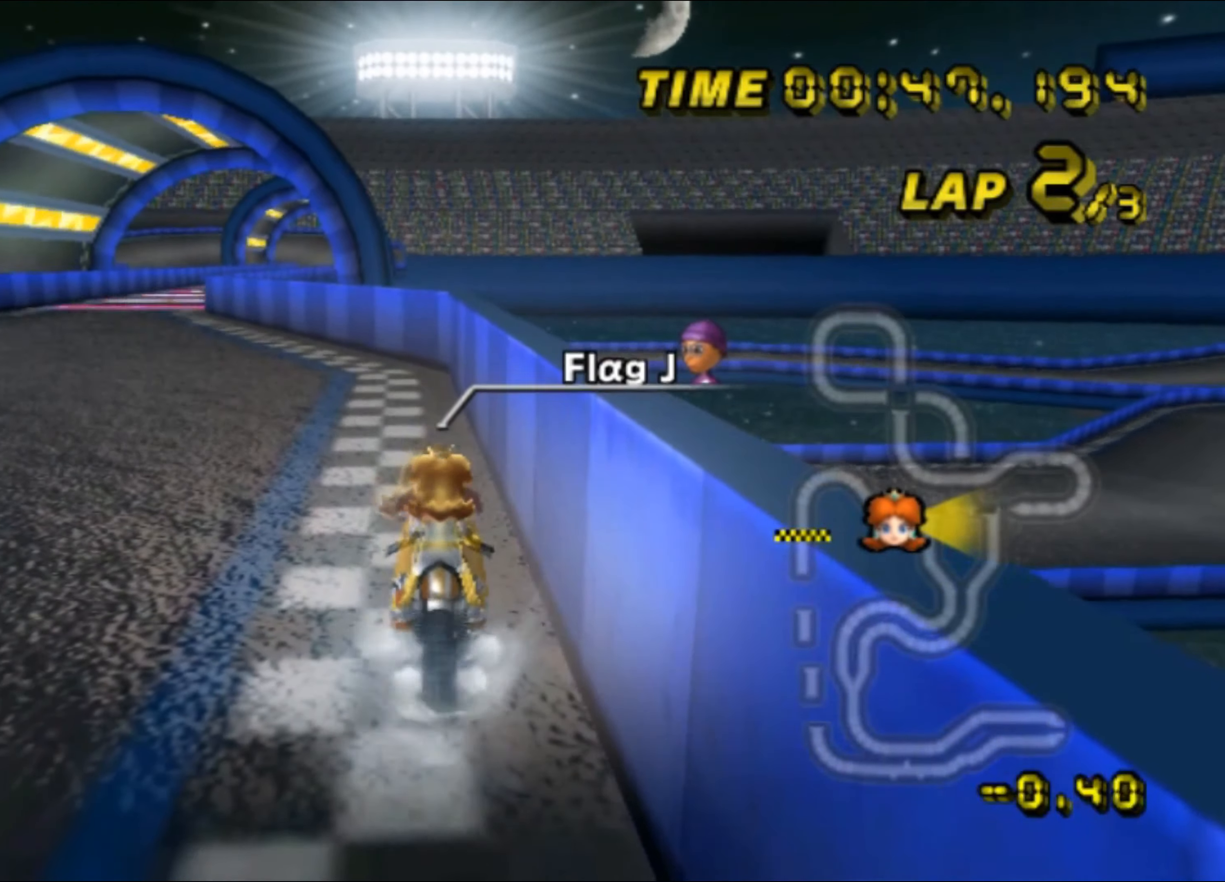
{"buttons": ["A", "R1"], "left_stick": "center", "events": []}
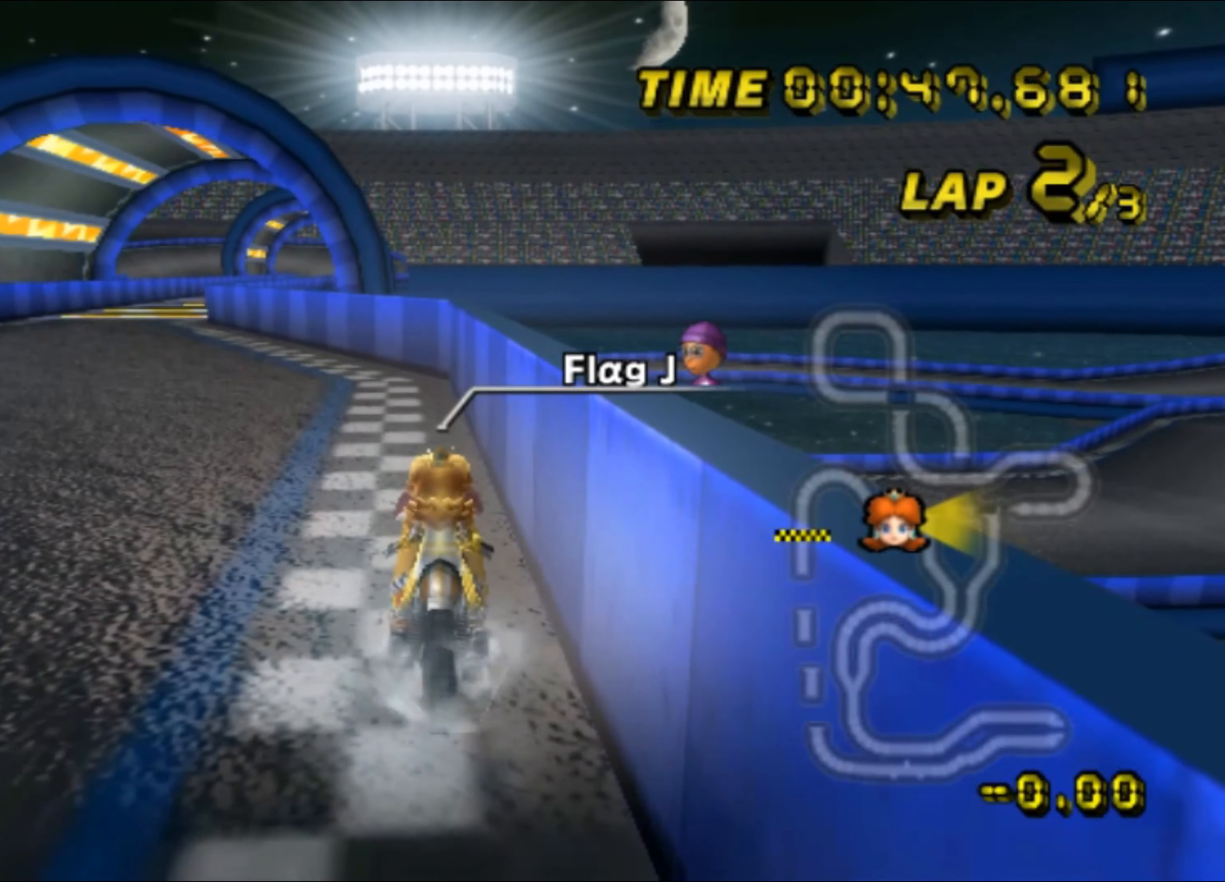
{"buttons": ["A", "R1"], "left_stick": "down", "events": [[366, "left_stick", "down"], [483, "DPAD_UP", "down"], [500, "DPAD_UP", "up"]]}
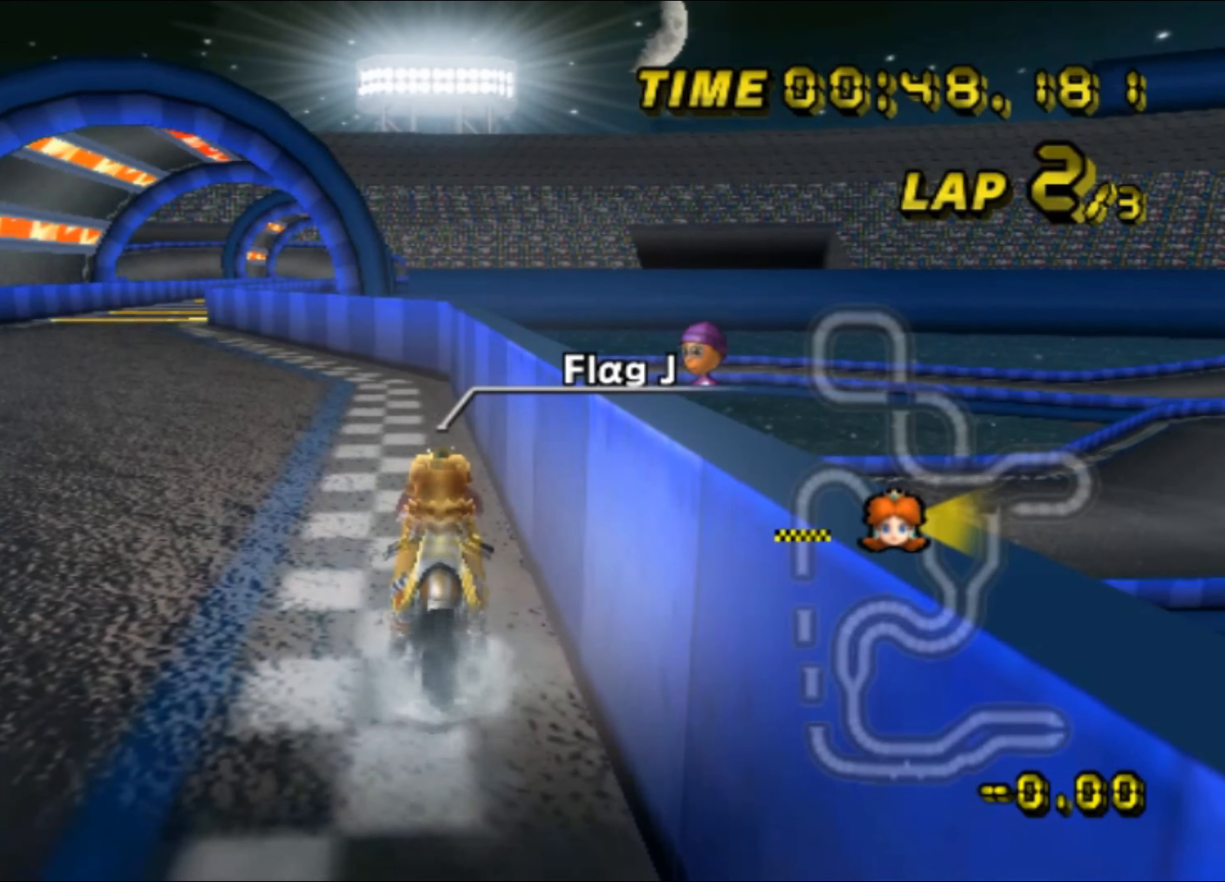
{"buttons": ["A"], "left_stick": "down", "events": [[183, "R1", "up"], [333, "DPAD_UP", "down"], [350, "DPAD_UP", "up"], [383, "DPAD_DOWN", "down"], [400, "DPAD_DOWN", "up"], [466, "DPAD_DOWN", "down"], [483, "DPAD_DOWN", "up"]]}
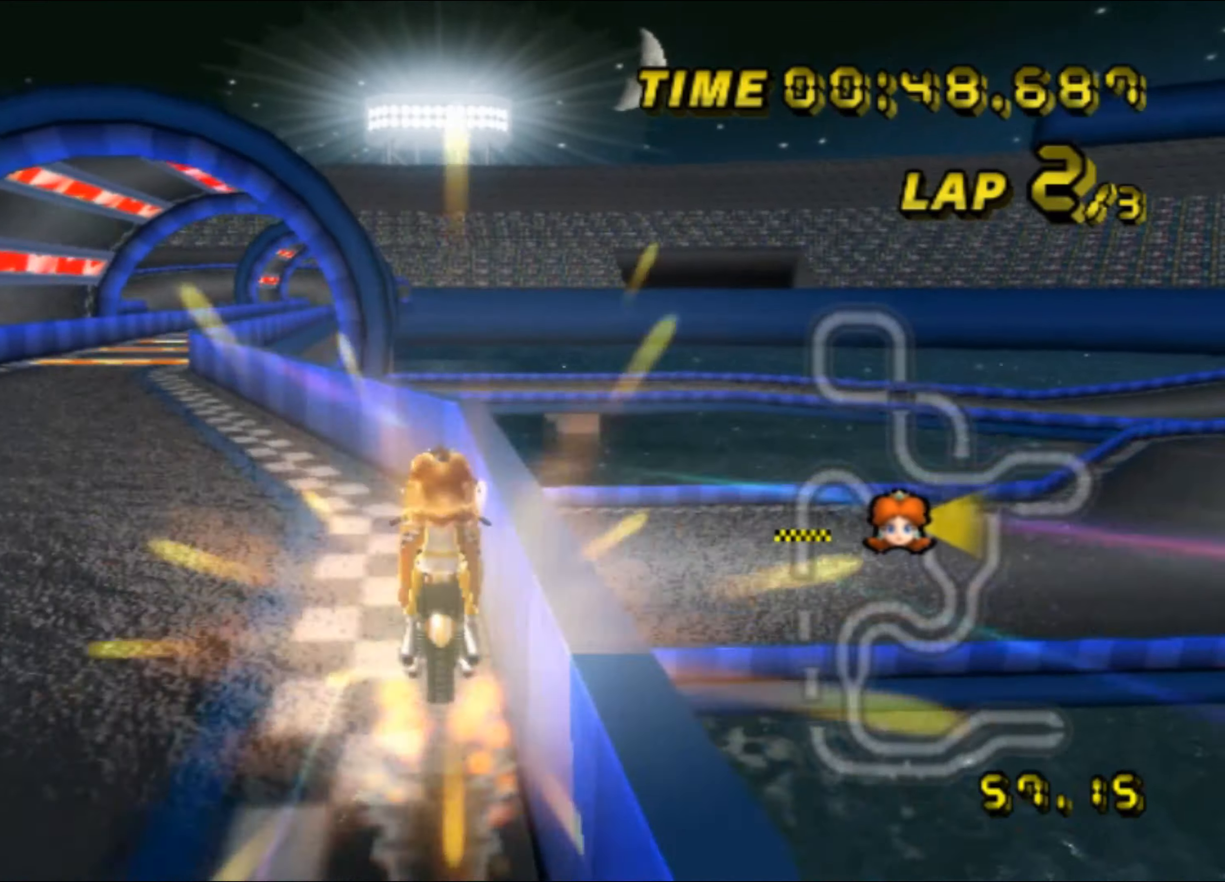
{"buttons": ["A"], "left_stick": "down-right", "events": [[16, "DPAD_UP", "down"], [33, "DPAD_UP", "up"], [66, "DPAD_DOWN", "down"], [83, "DPAD_DOWN", "up"], [116, "DPAD_UP", "down"], [133, "DPAD_UP", "up"], [150, "left_stick", "down-right"], [166, "DPAD_DOWN", "down"], [183, "DPAD_DOWN", "up"], [200, "DPAD_RIGHT", "down"], [216, "DPAD_RIGHT", "up"], [216, "DPAD_UP", "down"], [233, "DPAD_UP", "up"]]}
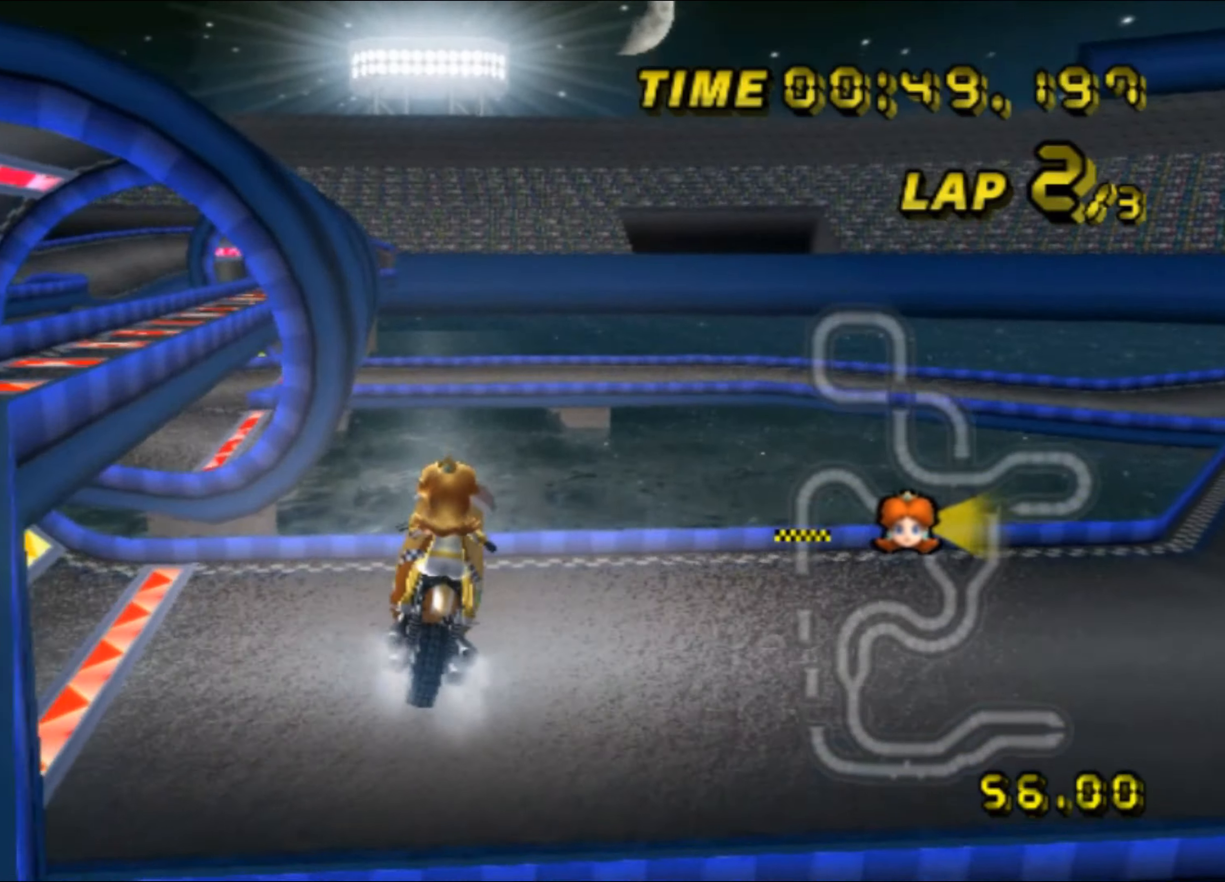
{"buttons": ["A"], "left_stick": "down-right", "events": []}
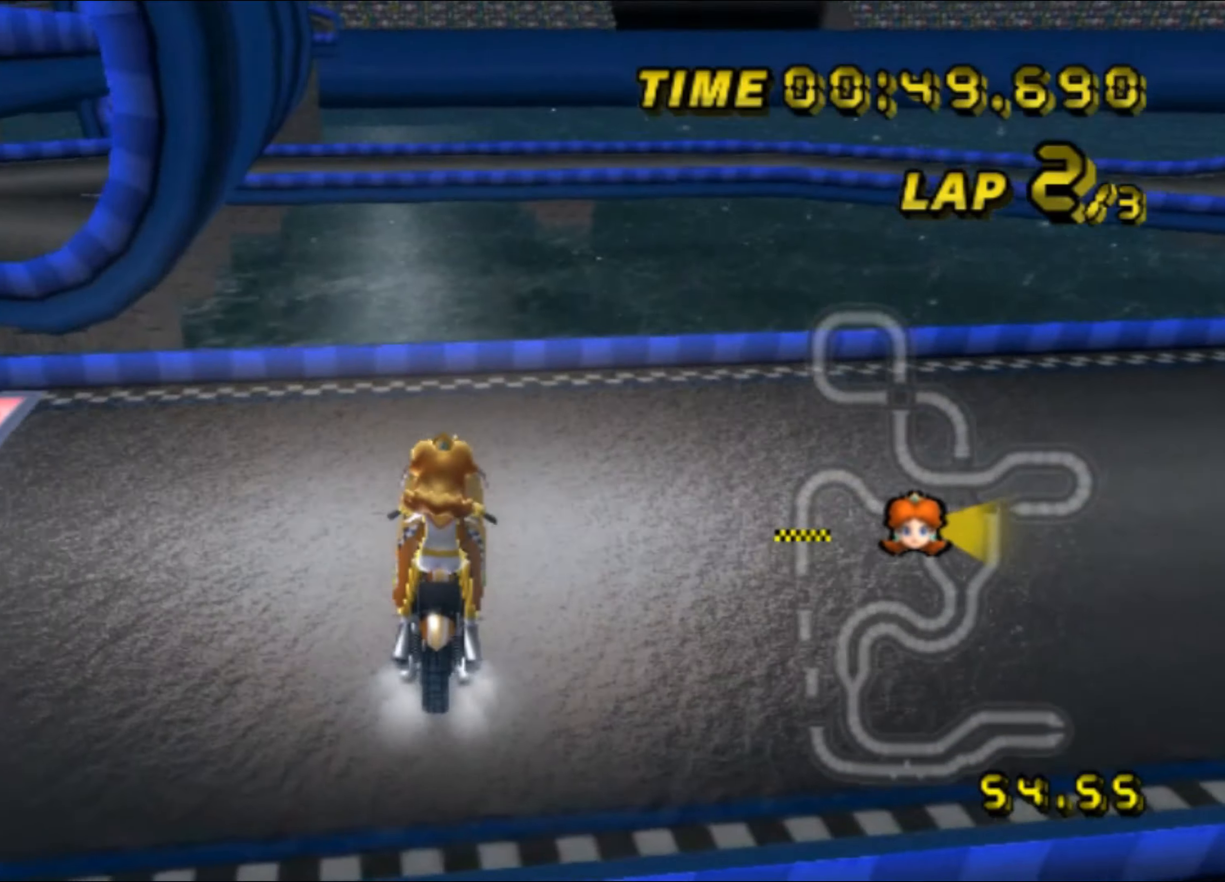
{"buttons": ["A", "R1"], "left_stick": "right", "events": [[116, "left_stick", "right"], [266, "R1", "down"]]}
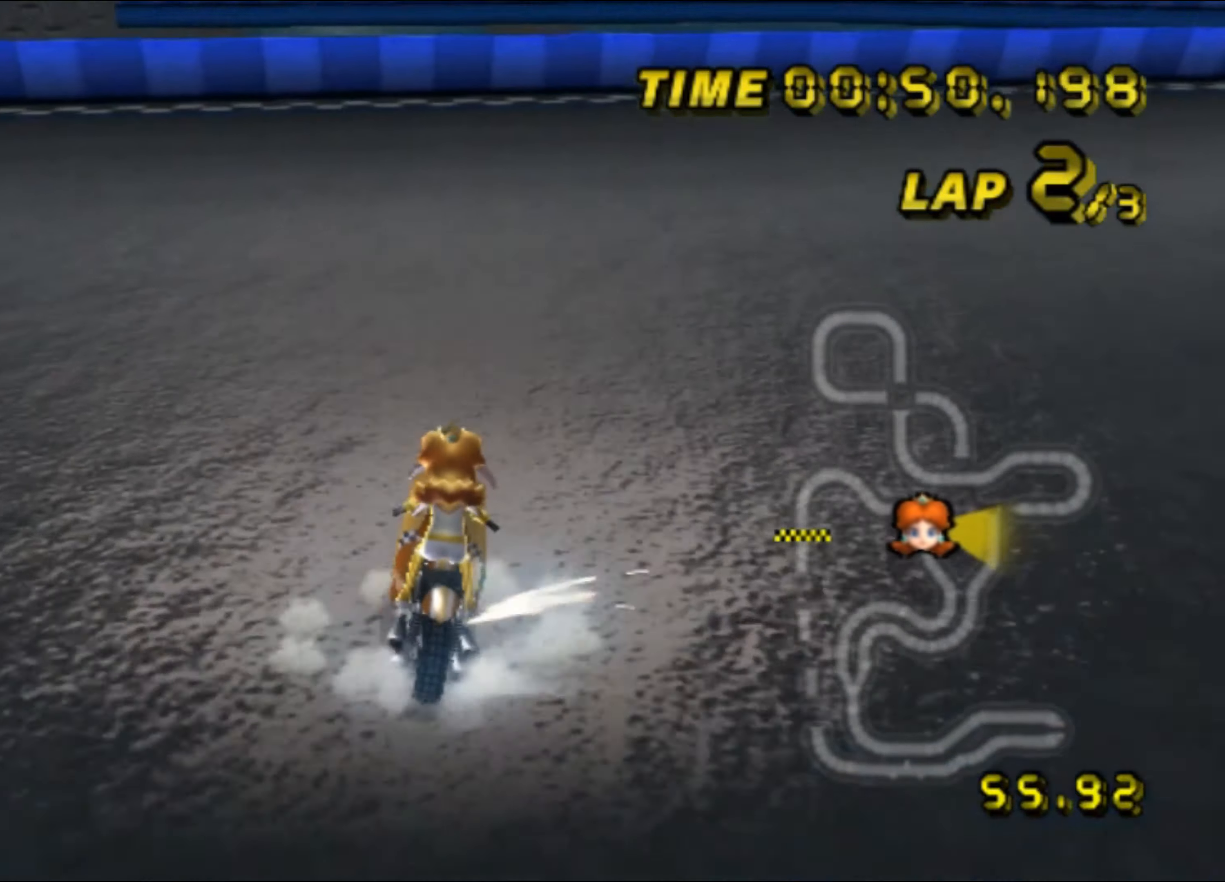
{"buttons": ["A", "R1"], "left_stick": "right", "events": []}
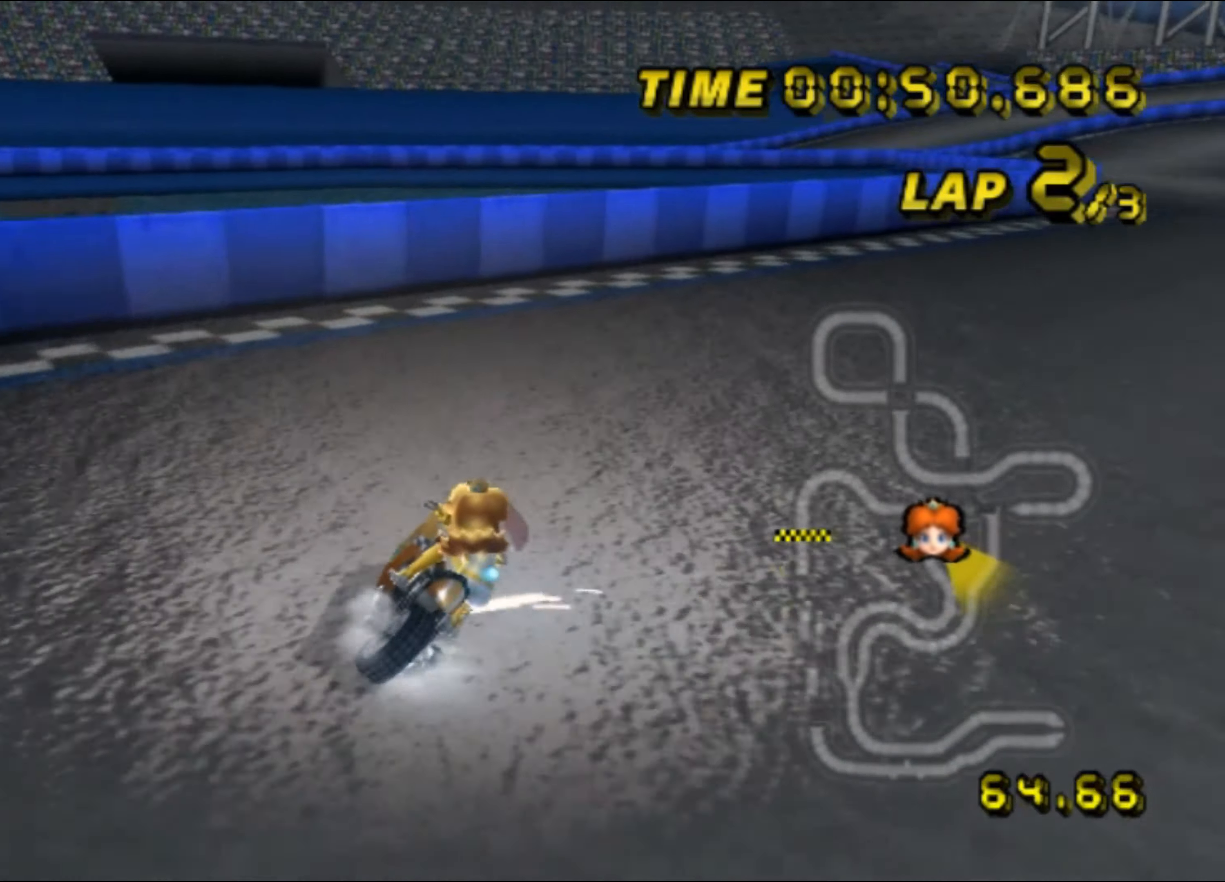
{"buttons": ["A", "R1"], "left_stick": "up-right", "events": [[183, "left_stick", "up-right"]]}
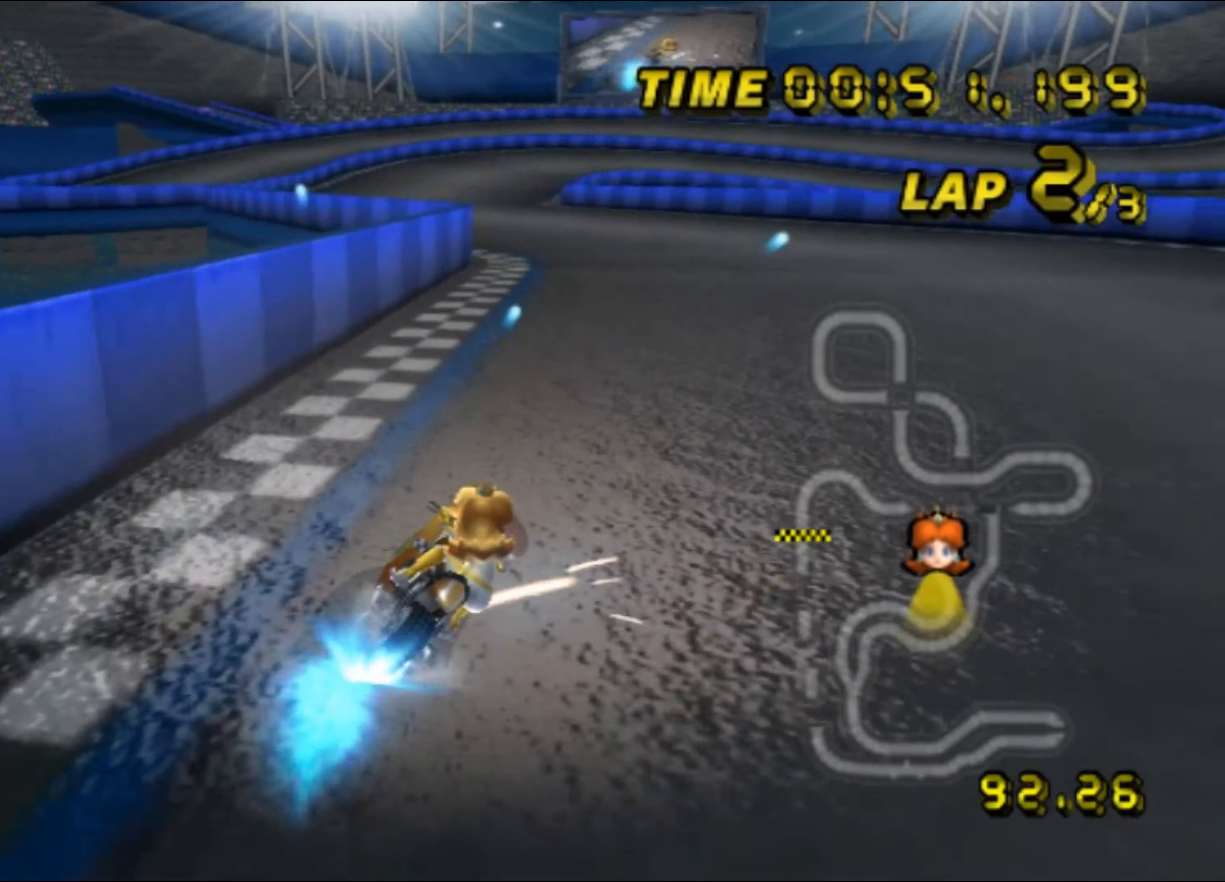
{"buttons": ["A"], "left_stick": "left", "events": [[33, "R1", "up"], [83, "R1", "down"], [116, "left_stick", "left"], [433, "R1", "up"], [483, "DPAD_UP", "down"], [500, "DPAD_UP", "up"]]}
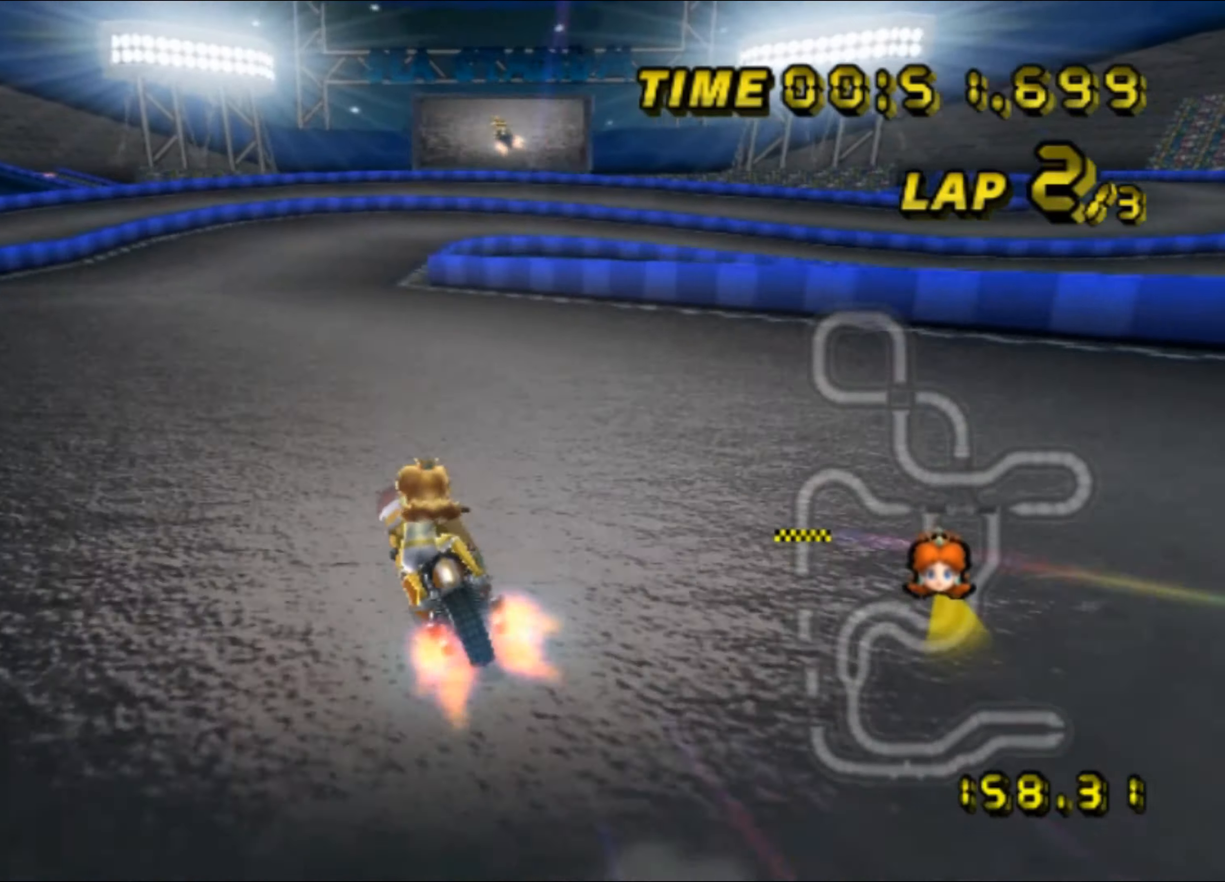
{"buttons": ["A", "R1"], "left_stick": "right", "events": [[16, "left_stick", "center"], [183, "R1", "down"], [216, "left_stick", "right"]]}
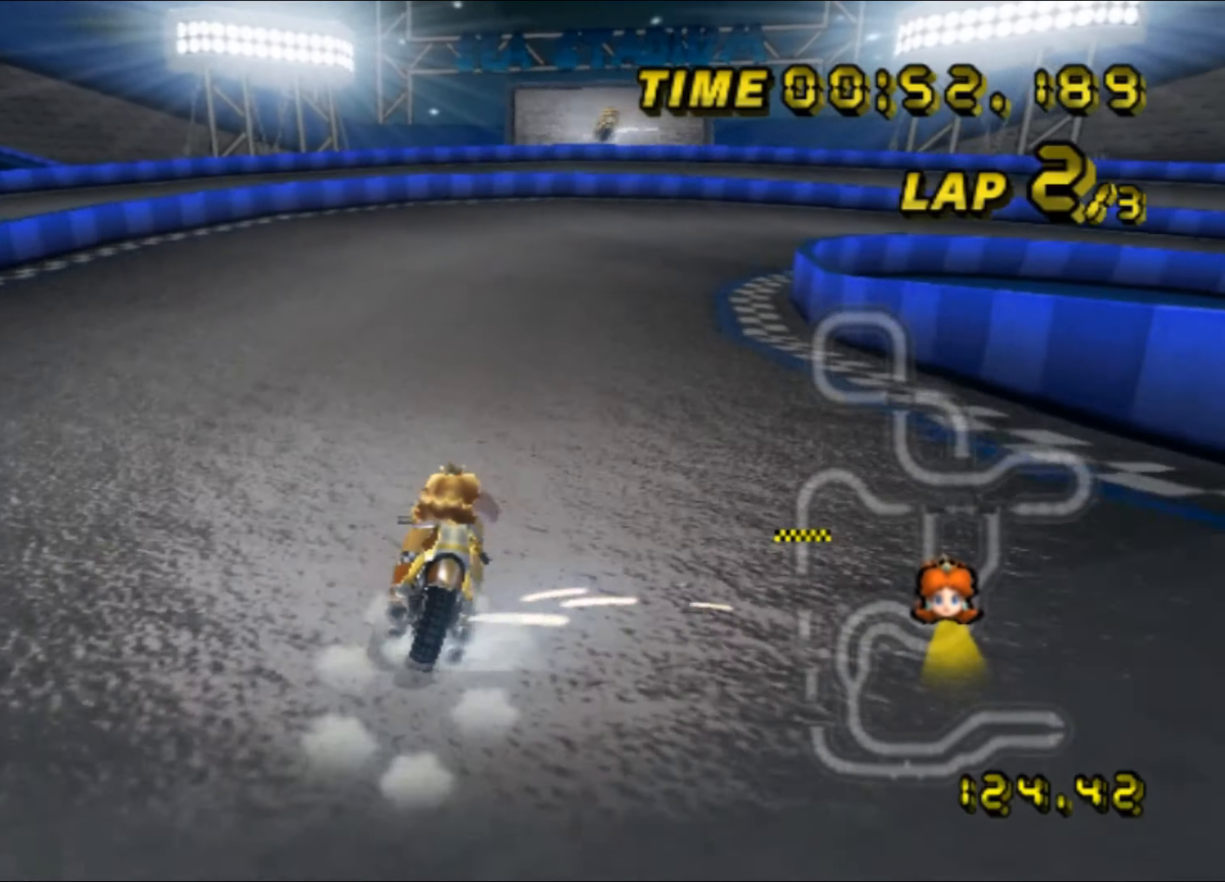
{"buttons": ["A", "R1"], "left_stick": "right", "events": []}
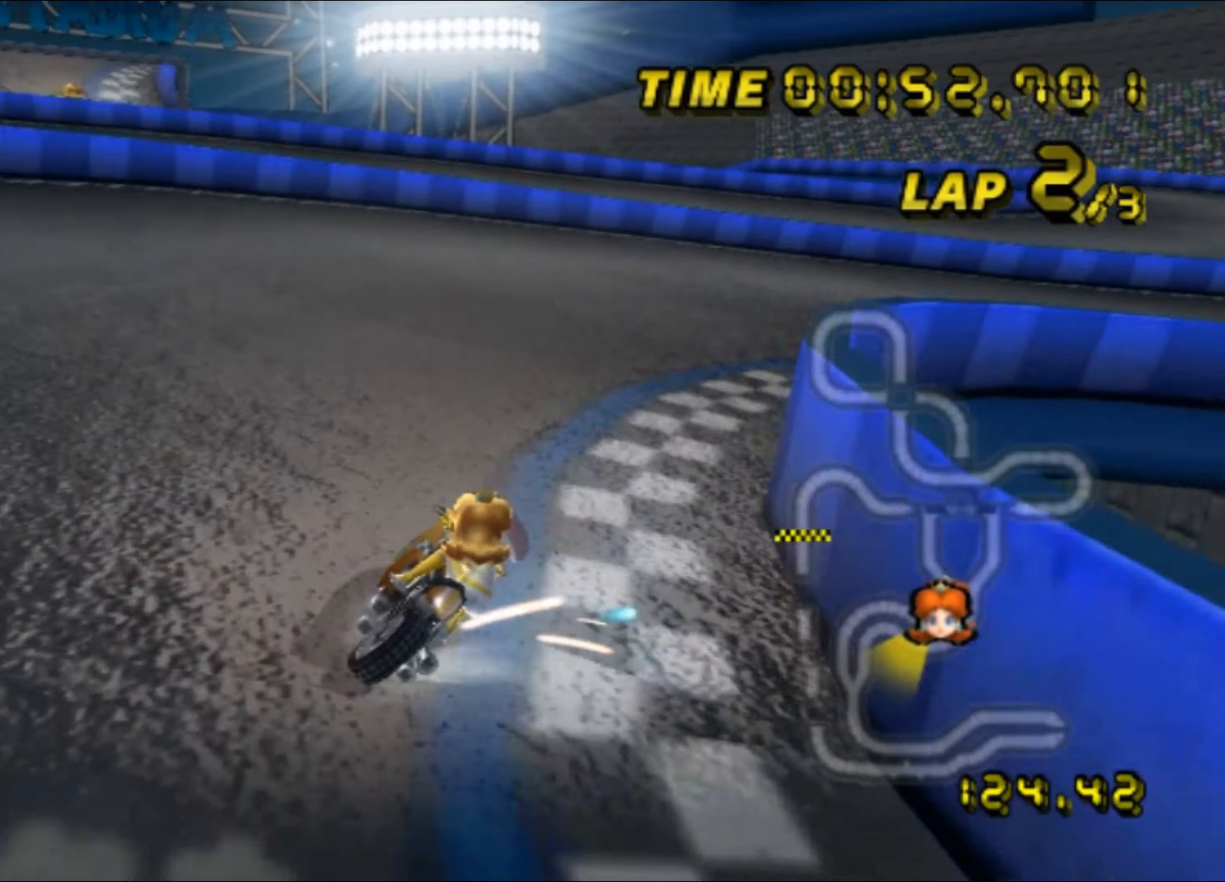
{"buttons": ["A", "R1"], "left_stick": "right", "events": []}
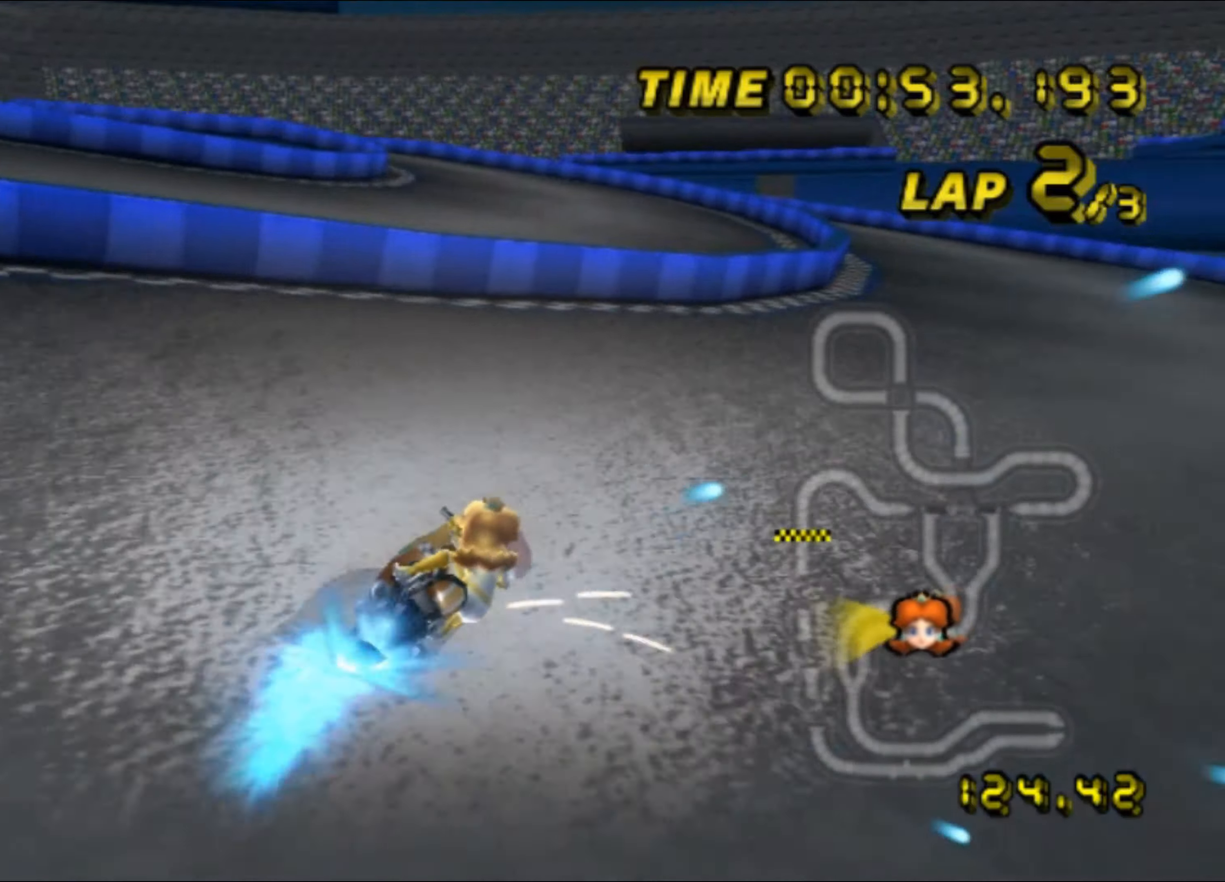
{"buttons": ["A", "R1"], "left_stick": "left", "events": [[233, "R1", "up"], [267, "R1", "down"], [283, "left_stick", "left"]]}
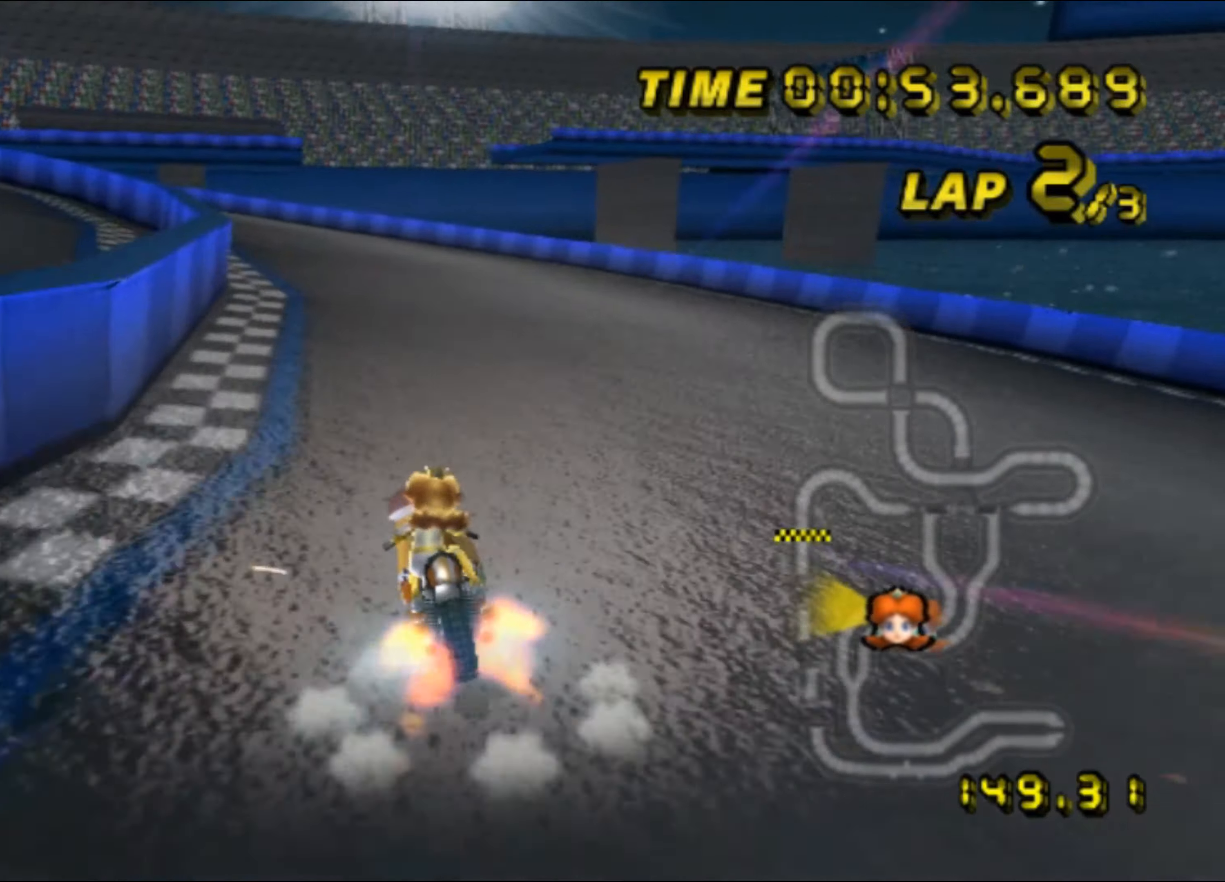
{"buttons": ["A", "R1"], "left_stick": "up-left", "events": [[17, "left_stick", "up-right"], [183, "left_stick", "up-left"]]}
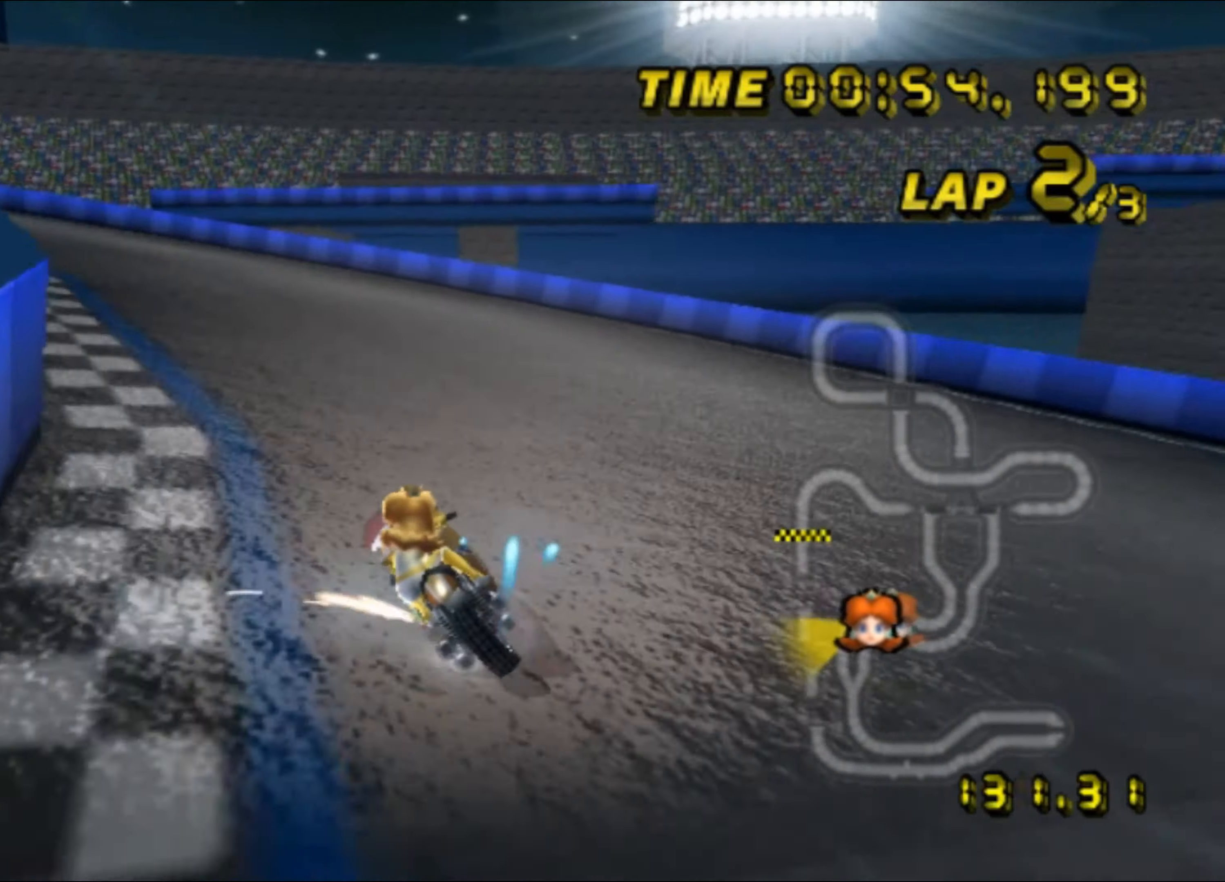
{"buttons": ["A", "R1"], "left_stick": "up-left", "events": [[383, "left_stick", "up-right"], [467, "left_stick", "up-left"]]}
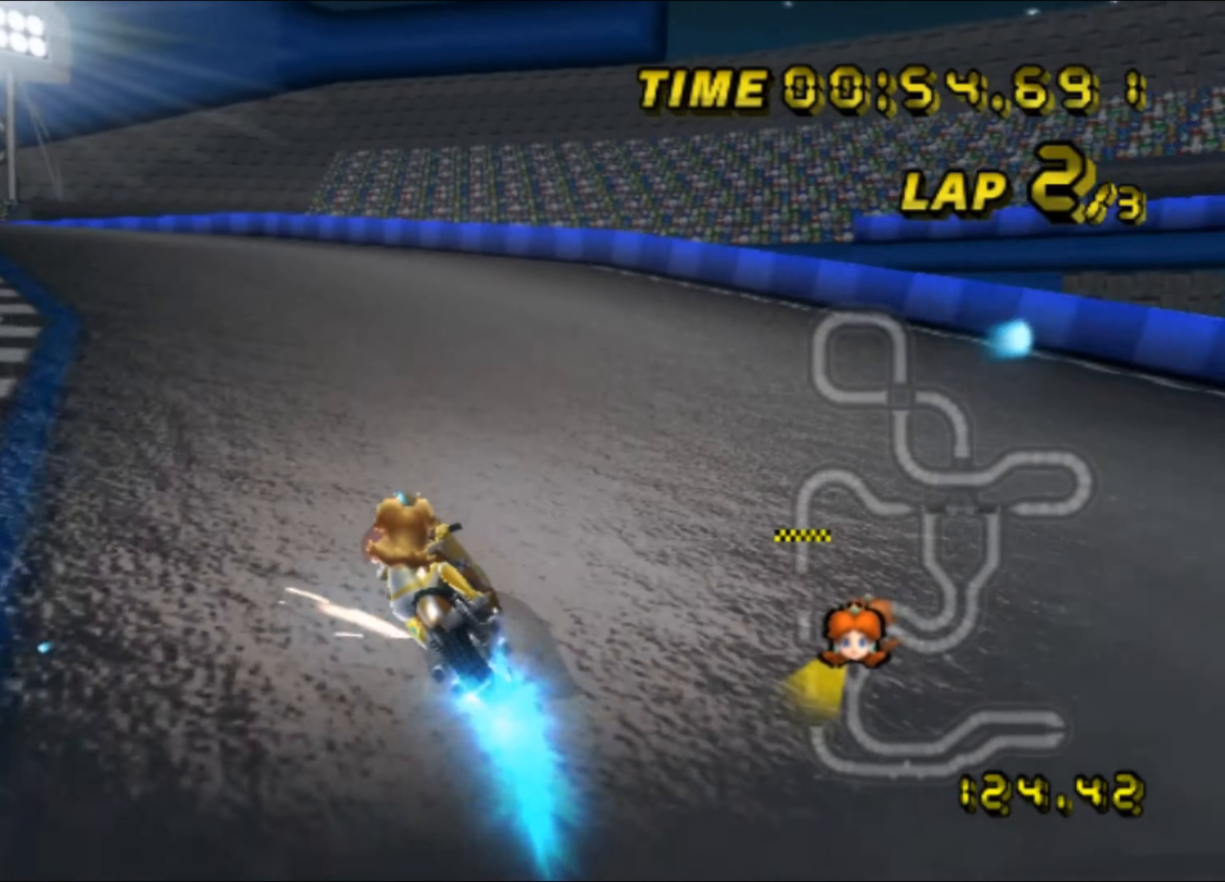
{"buttons": ["A"], "left_stick": "left", "events": [[183, "R1", "up"], [233, "DPAD_UP", "down"], [250, "DPAD_UP", "up"], [500, "left_stick", "left"]]}
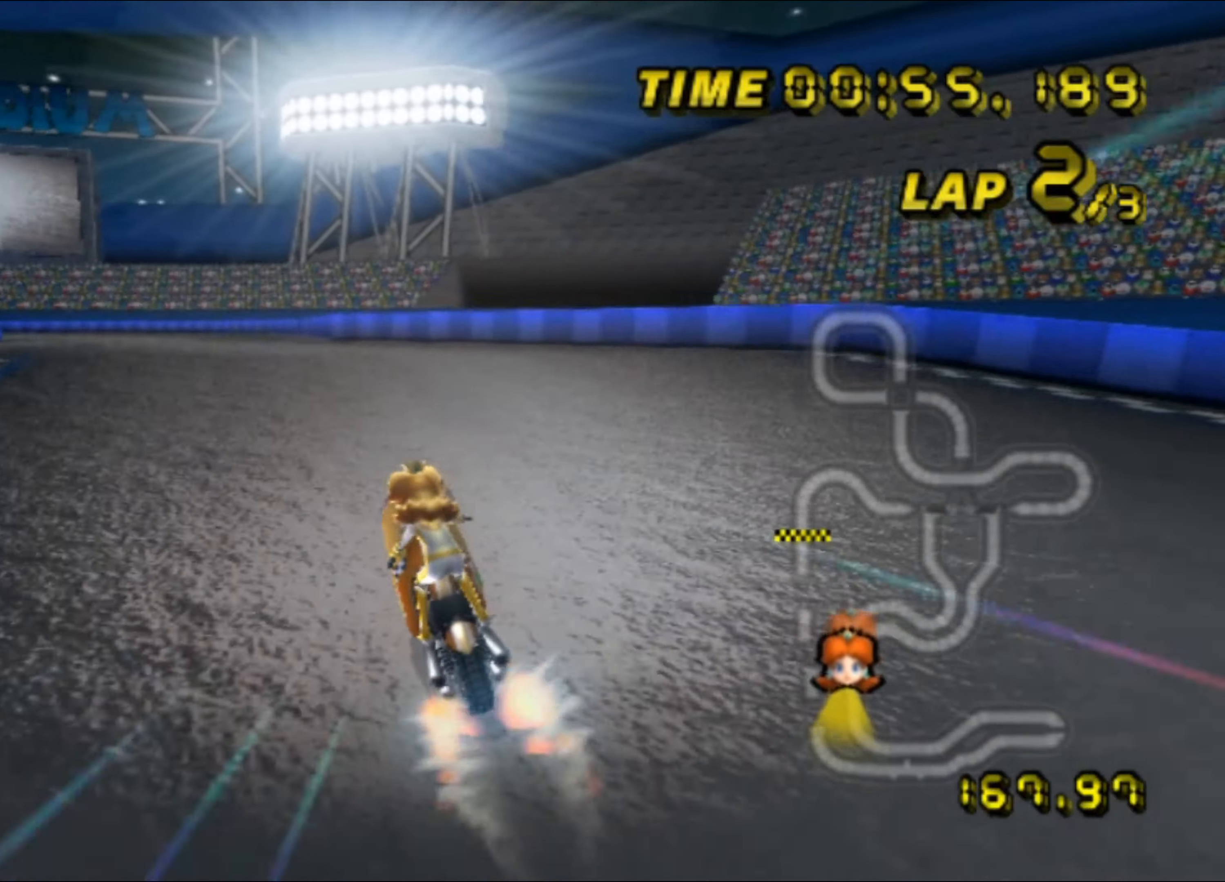
{"buttons": ["A"], "left_stick": "center", "events": [[367, "left_stick", "center"]]}
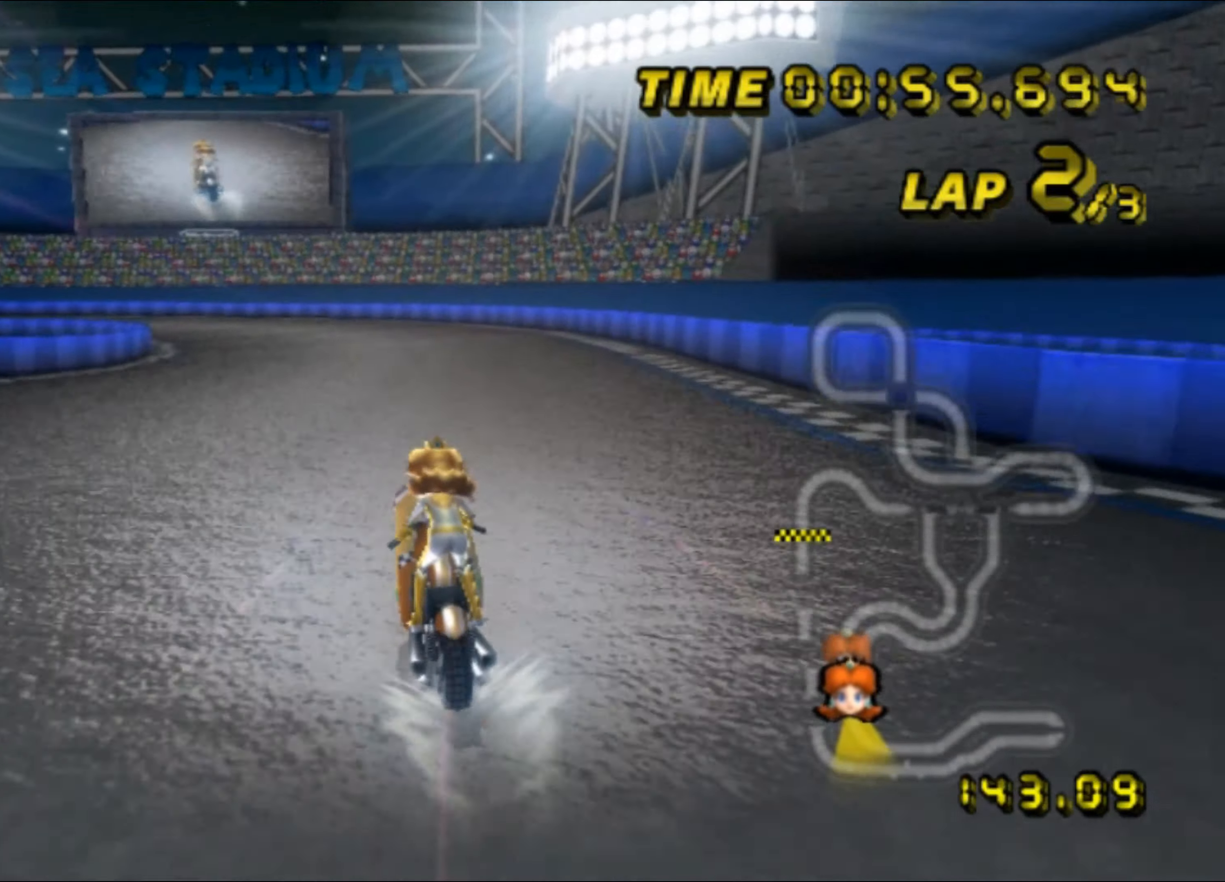
{"buttons": ["A", "R1"], "left_stick": "up-left", "events": [[333, "R1", "down"], [350, "left_stick", "left"], [483, "left_stick", "up-left"]]}
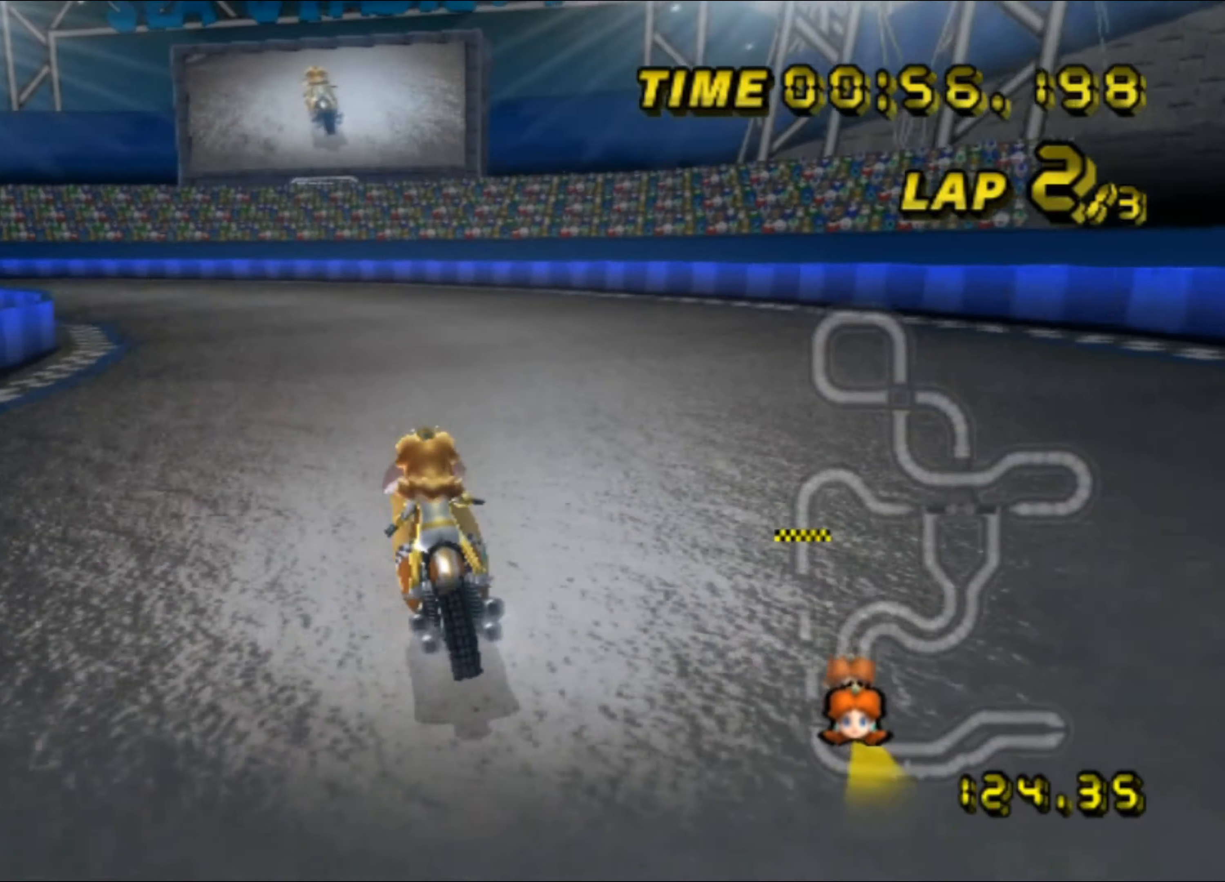
{"buttons": ["A", "R1"], "left_stick": "up-left", "events": []}
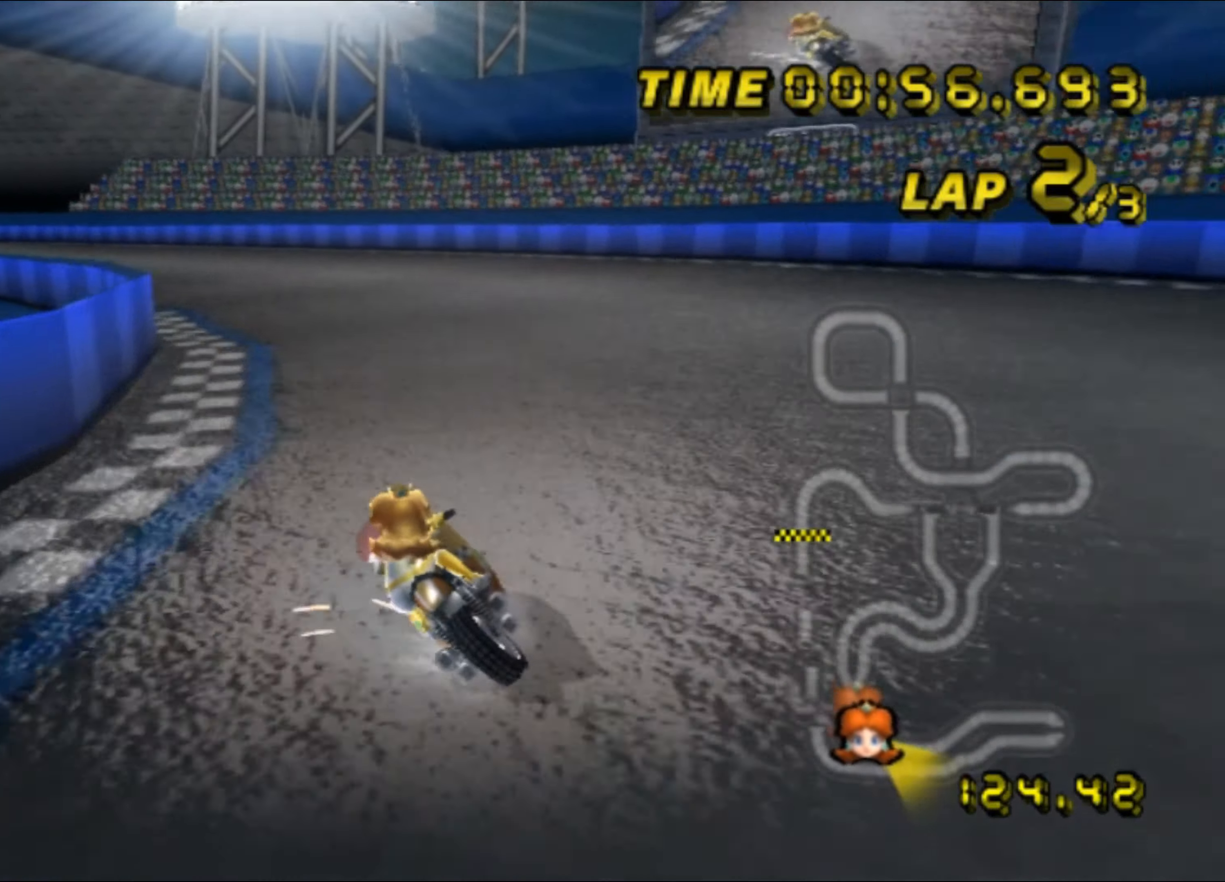
{"buttons": ["A", "R1"], "left_stick": "up-left", "events": [[117, "left_stick", "up-right"], [417, "left_stick", "up-left"]]}
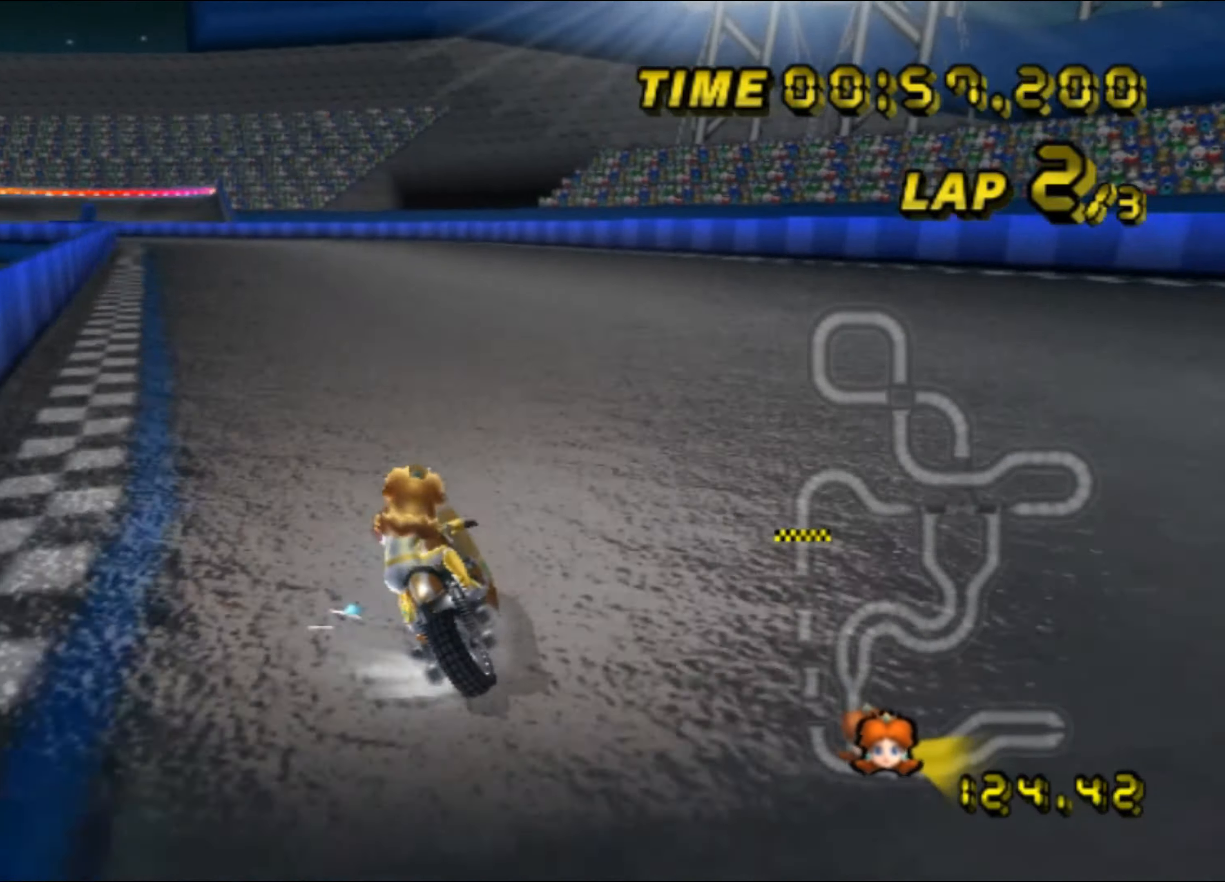
{"buttons": ["A"], "left_stick": "center", "events": [[150, "left_stick", "up-right"], [383, "left_stick", "center"], [417, "R1", "up"]]}